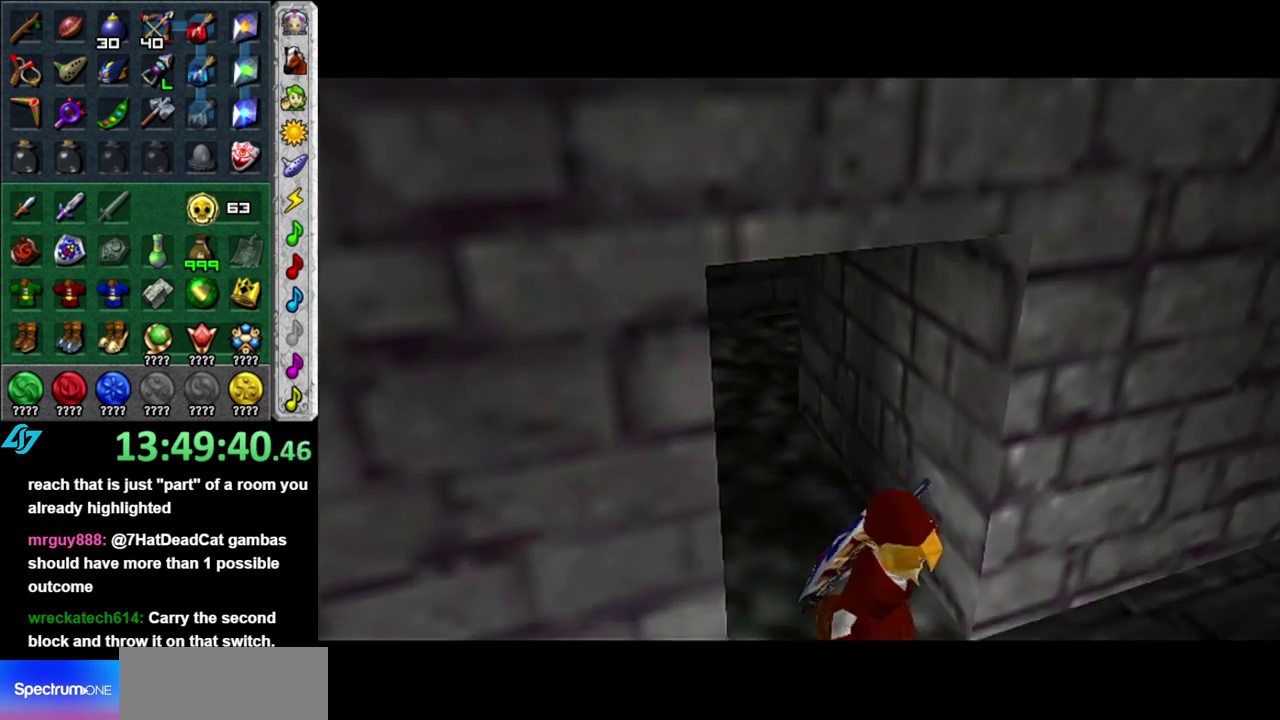
Gameplay with a controller (Nintendo layout); each line is a JSON object with the inputs held at the frame after it. "events" lists button and stick changes between this image and that frame as [ms after this image, input, new state], when the widget could be followed in between. This overlay highlights the sticks when they move; stick clicks (L3) are not distinguishable. Not read: L3 R2 R3 Y other_buttons right_stick.
{"buttons": [], "left_stick": "up", "events": []}
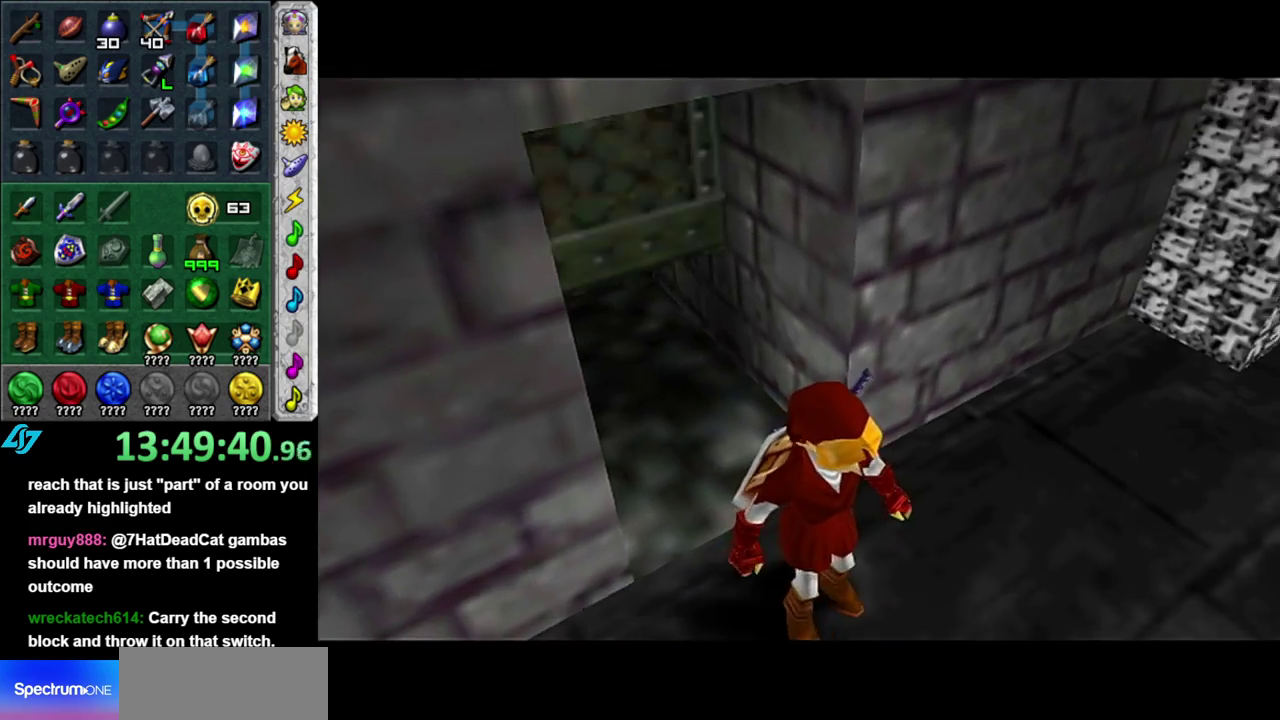
{"buttons": [], "left_stick": "up", "events": []}
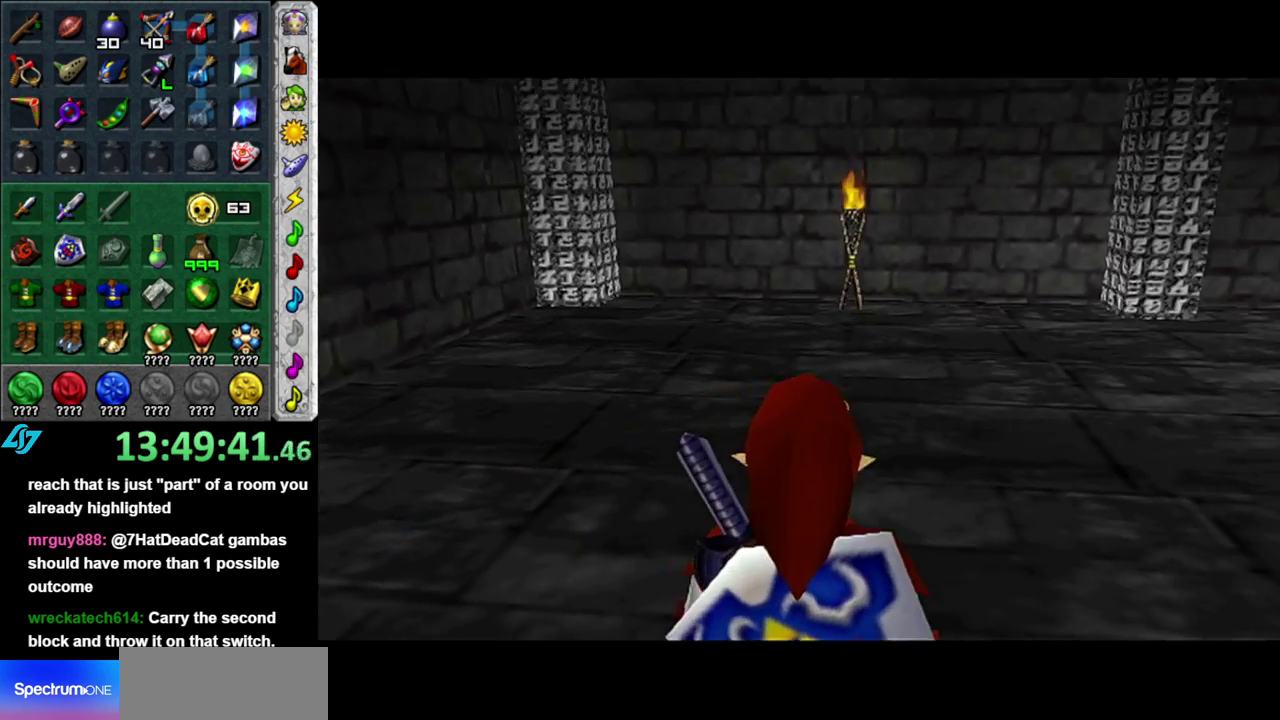
{"buttons": [], "left_stick": "center", "events": [[117, "left_stick", "up-right"], [167, "left_stick", "right"], [217, "left_stick", "down-right"], [267, "L1", "down"], [300, "left_stick", "center"], [483, "L1", "up"]]}
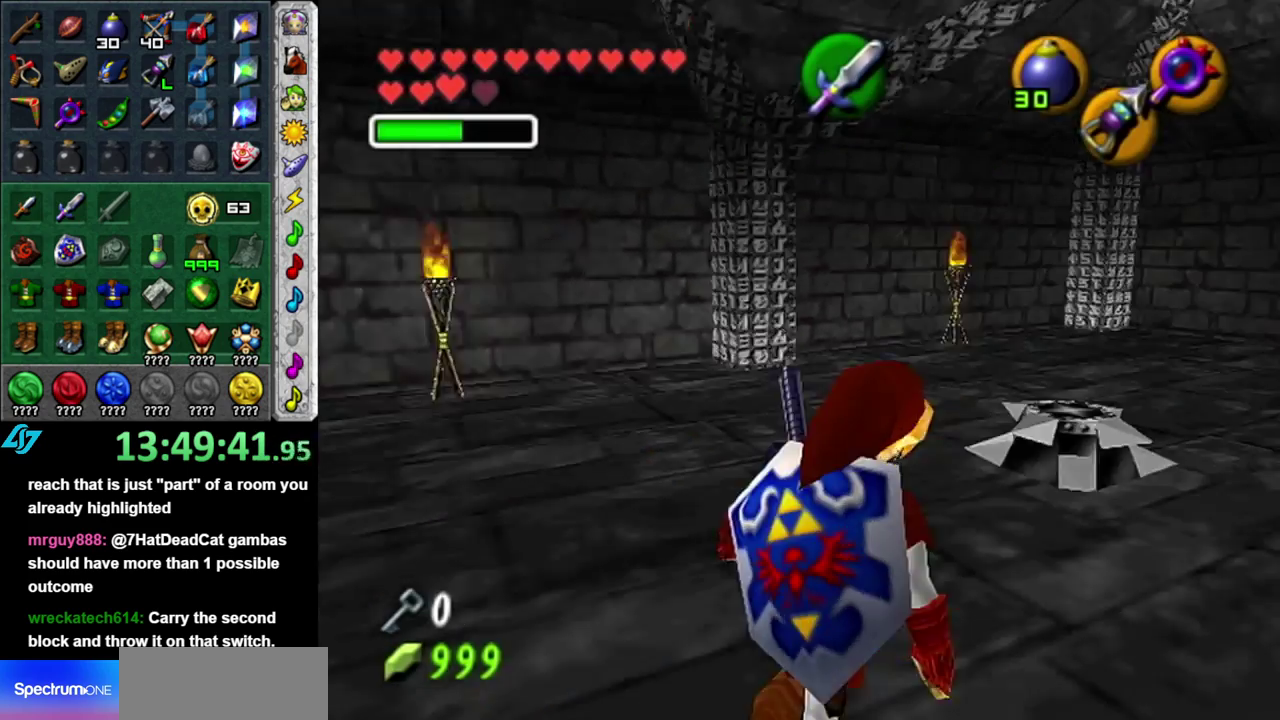
{"buttons": [], "left_stick": "down-right", "events": [[267, "left_stick", "down-right"]]}
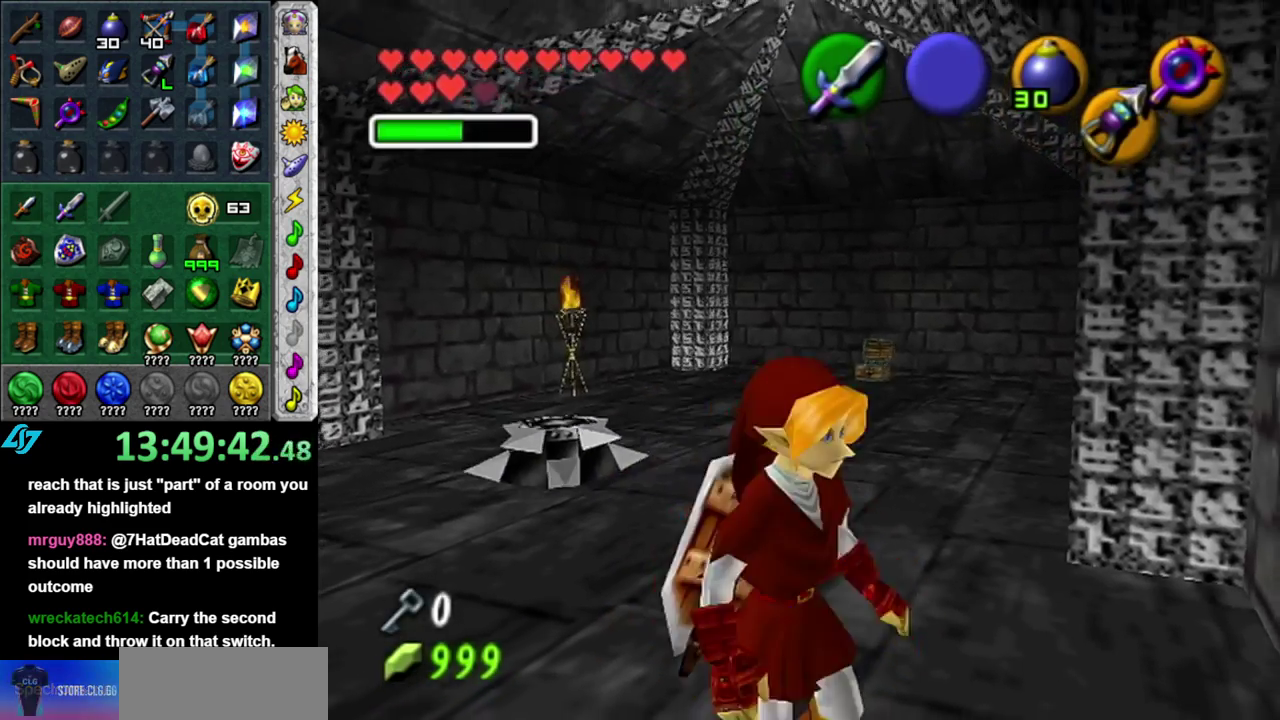
{"buttons": [], "left_stick": "center", "events": [[83, "left_stick", "right"], [367, "A", "down"], [400, "left_stick", "center"], [483, "A", "up"]]}
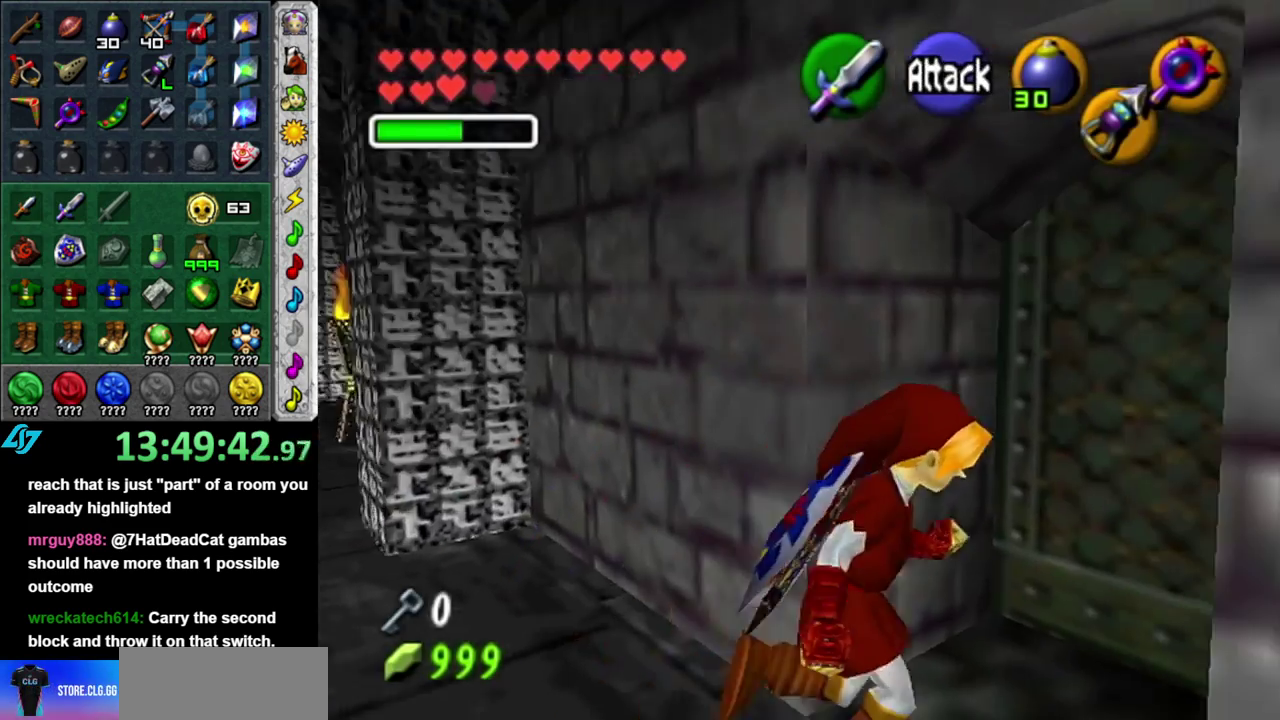
{"buttons": ["A"], "left_stick": "center", "events": [[50, "A", "down"], [150, "A", "up"], [250, "A", "down"], [367, "A", "up"], [433, "A", "down"]]}
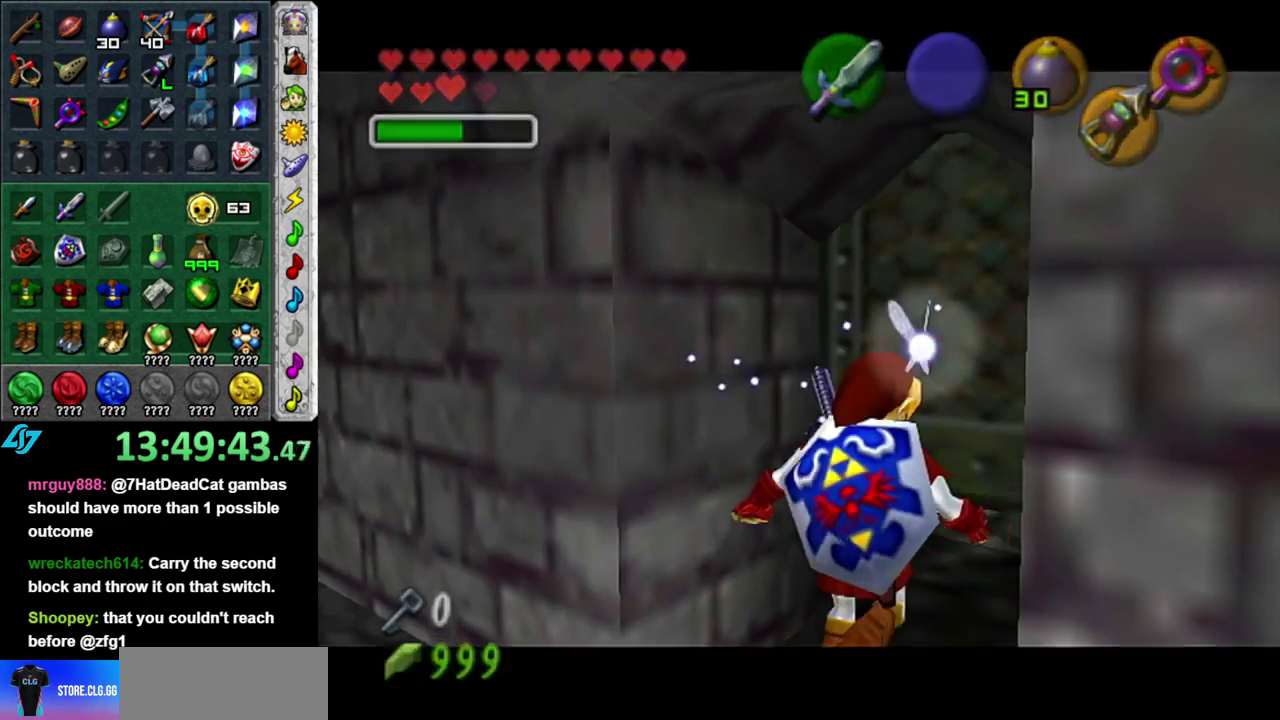
{"buttons": [], "left_stick": "up", "events": [[50, "A", "up"], [183, "left_stick", "up"]]}
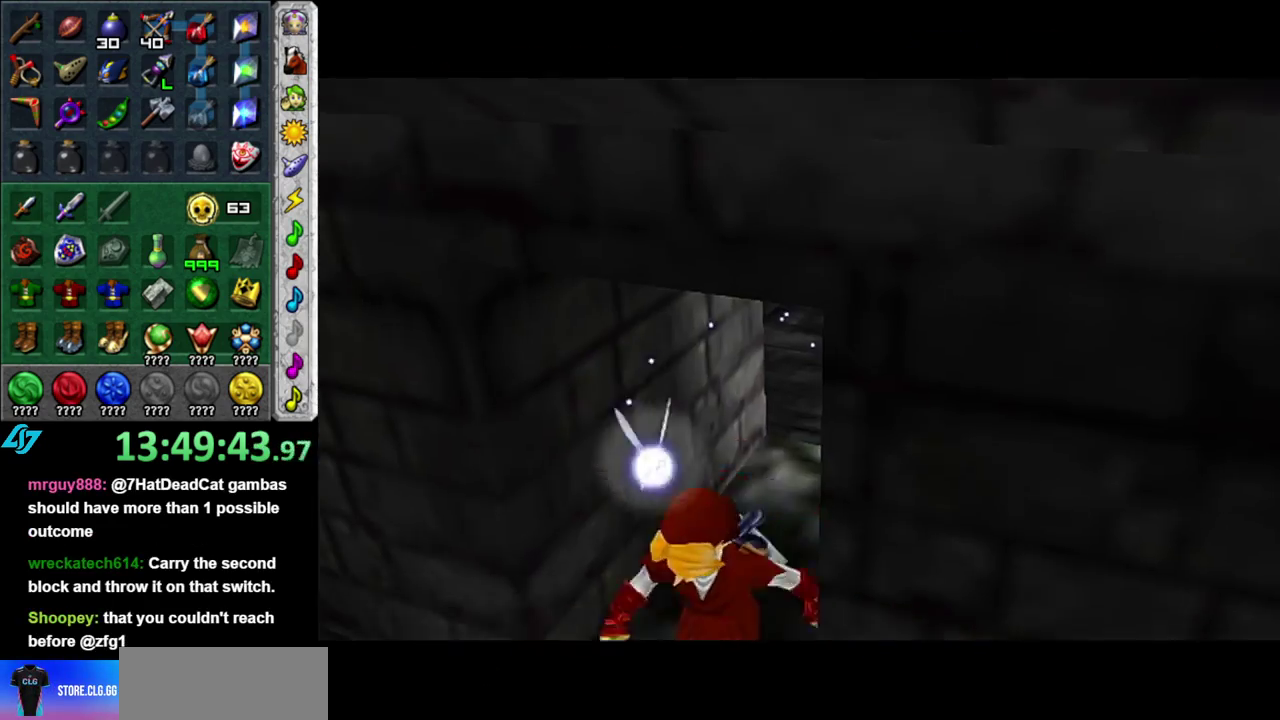
{"buttons": [], "left_stick": "up", "events": []}
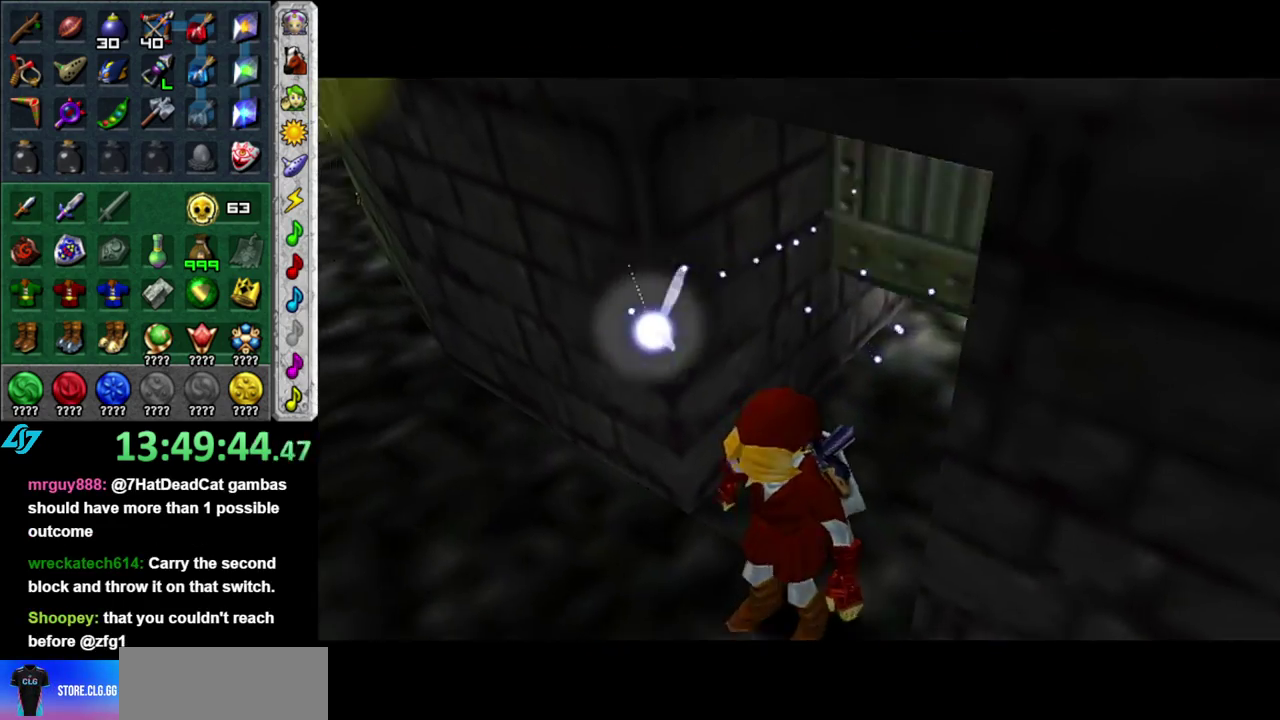
{"buttons": [], "left_stick": "up", "events": [[17, "left_stick", "up-left"], [400, "left_stick", "up"]]}
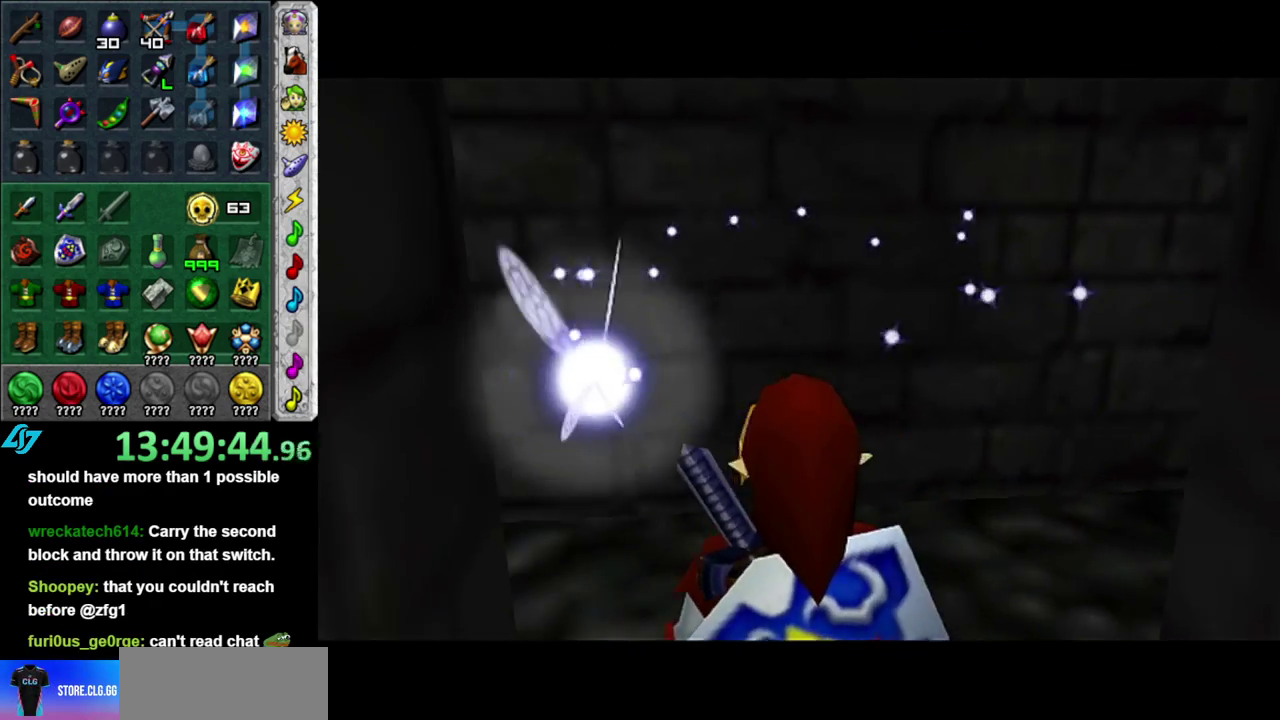
{"buttons": [], "left_stick": "left", "events": [[117, "left_stick", "up-left"], [400, "left_stick", "left"]]}
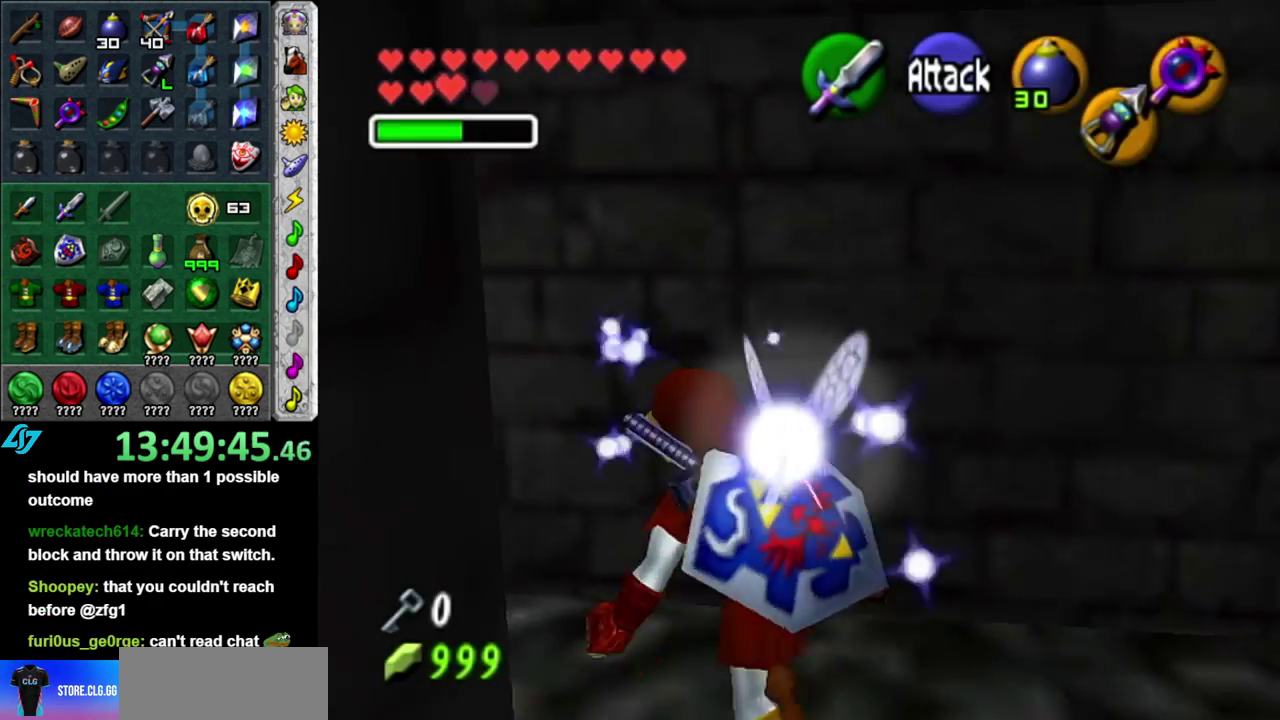
{"buttons": [], "left_stick": "up", "events": [[17, "A", "down"], [33, "left_stick", "up-left"], [117, "L1", "down"], [183, "A", "up"], [183, "left_stick", "up"], [333, "L1", "up"]]}
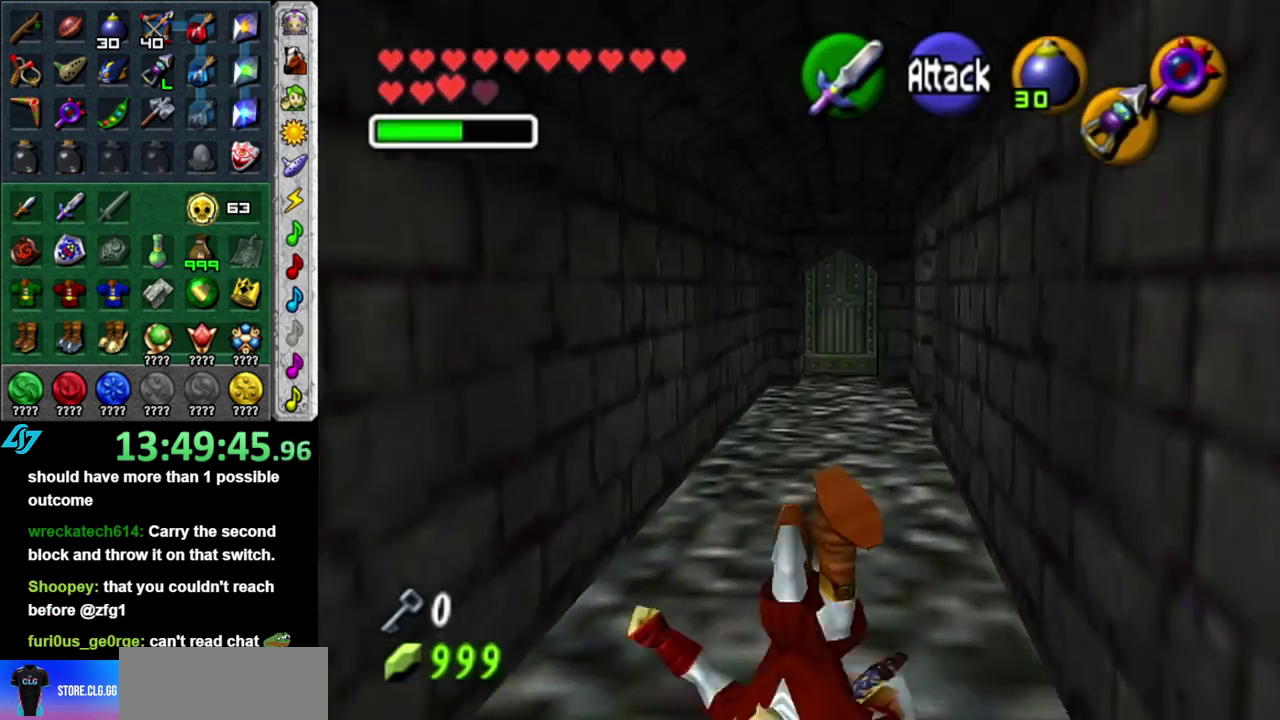
{"buttons": [], "left_stick": "up", "events": [[233, "A", "down"], [433, "A", "up"]]}
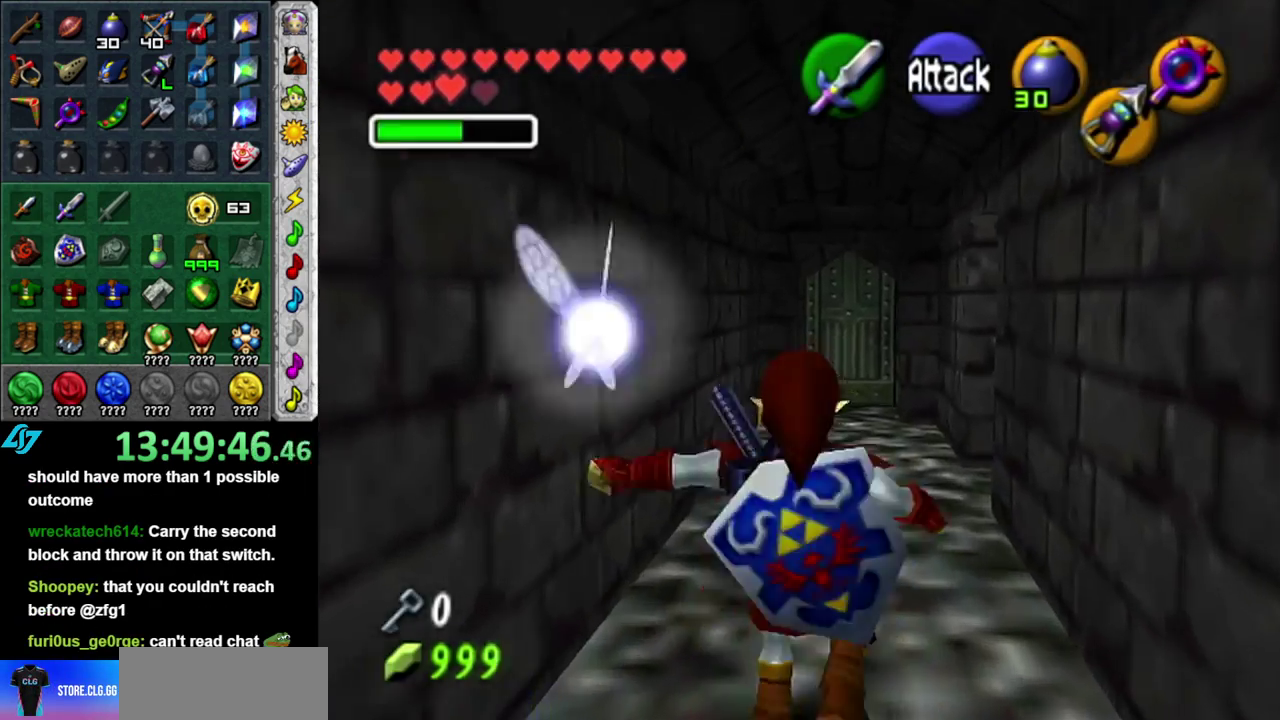
{"buttons": [], "left_stick": "up", "events": []}
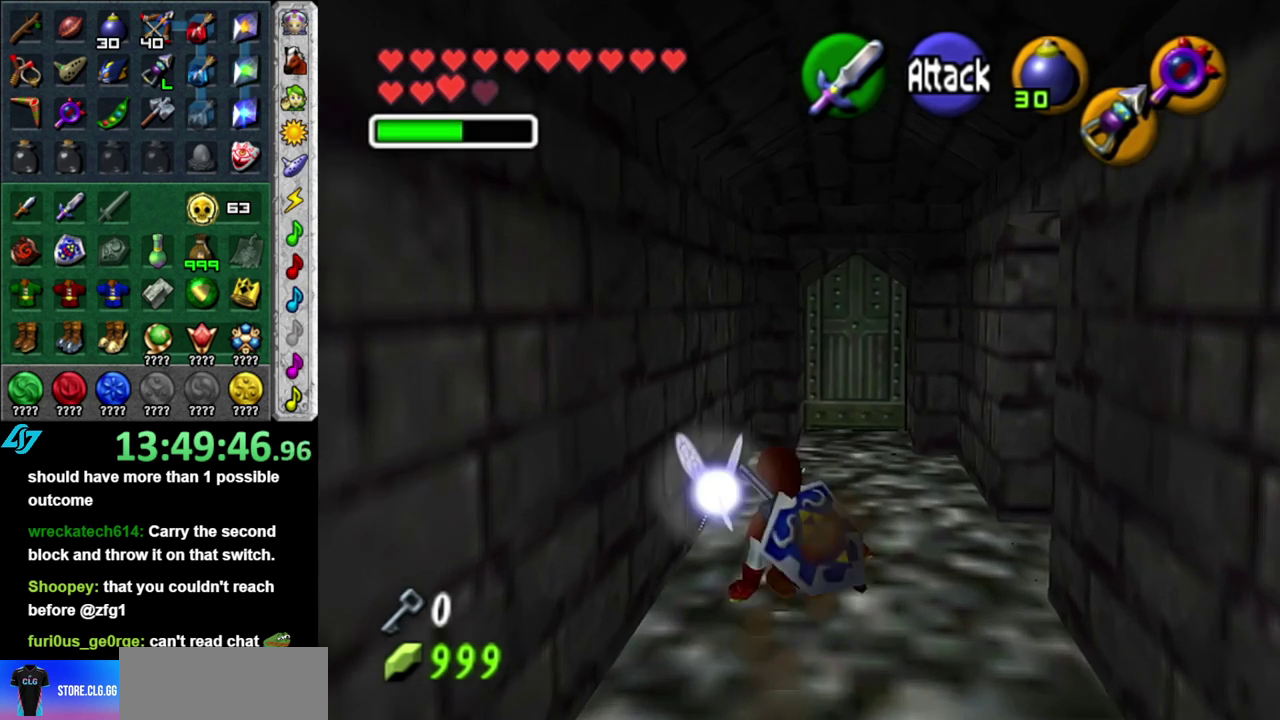
{"buttons": [], "left_stick": "up", "events": []}
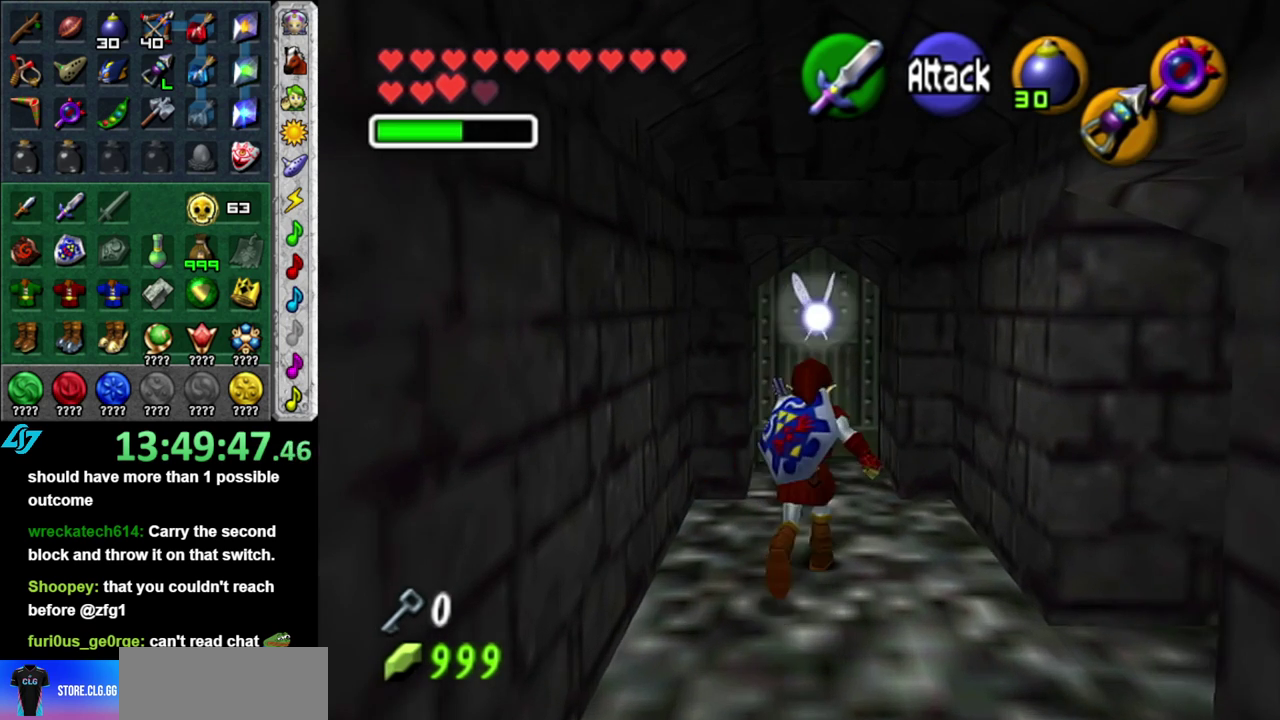
{"buttons": [], "left_stick": "center", "events": [[400, "A", "down"], [467, "left_stick", "center"], [483, "A", "up"]]}
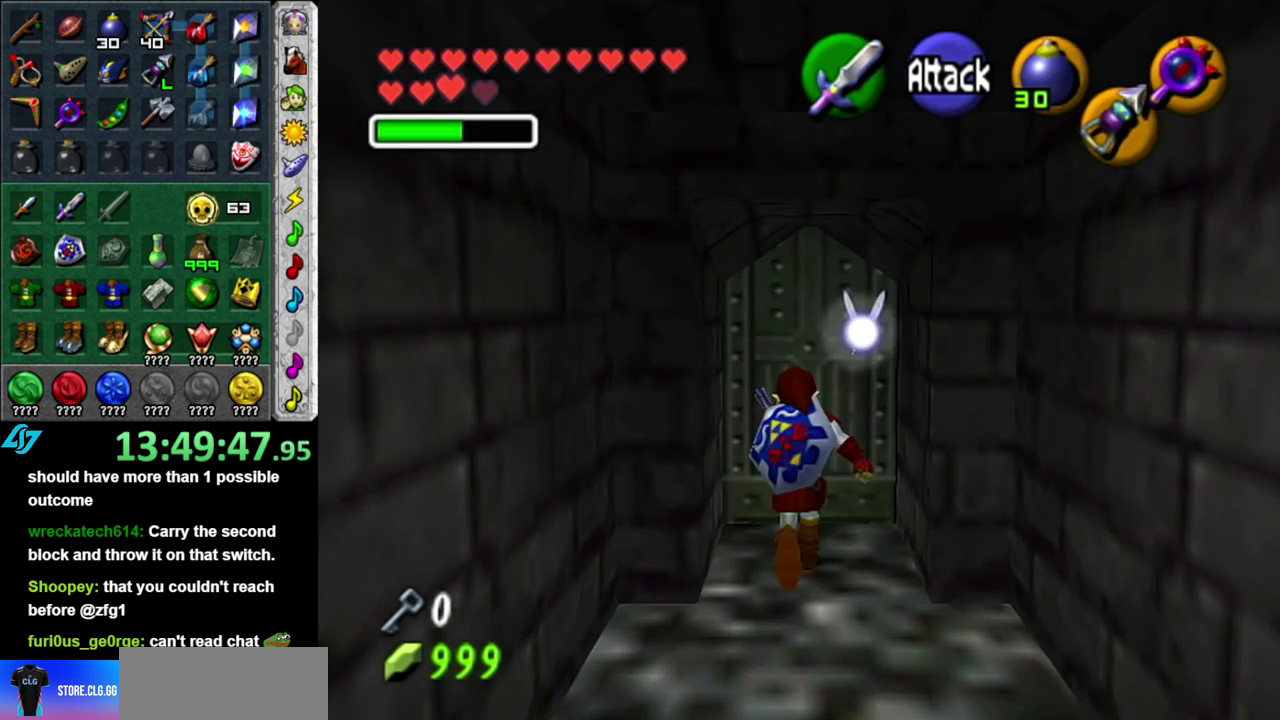
{"buttons": [], "left_stick": "up", "events": [[83, "A", "down"], [150, "A", "up"], [233, "A", "down"], [333, "A", "up"], [400, "A", "down"], [433, "left_stick", "up"], [467, "A", "up"]]}
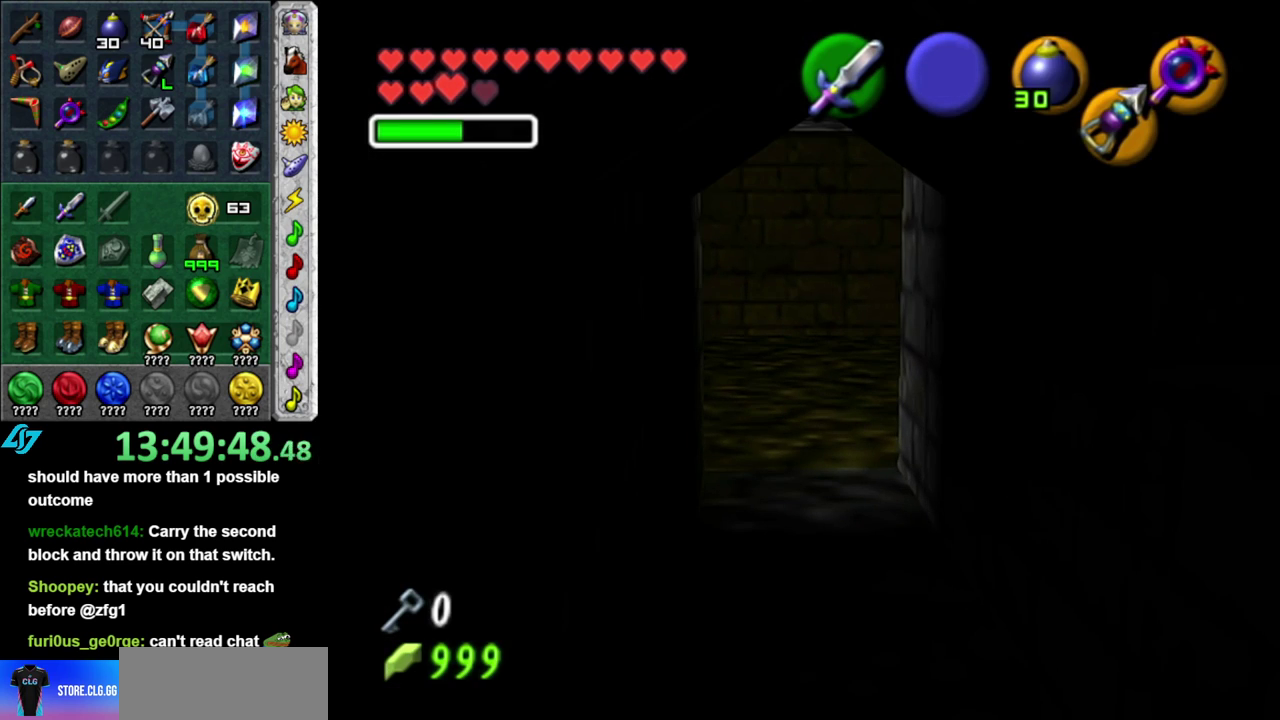
{"buttons": [], "left_stick": "up", "events": [[233, "left_stick", "center"], [300, "left_stick", "up"]]}
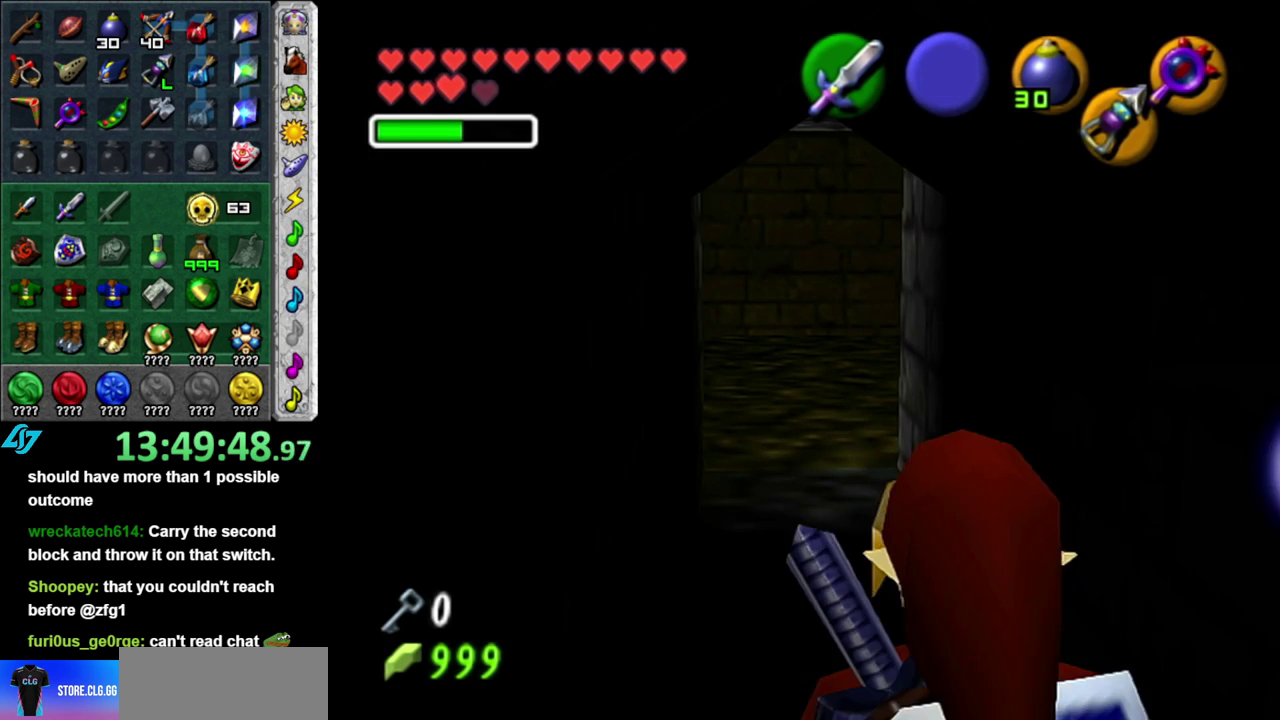
{"buttons": [], "left_stick": "up", "events": []}
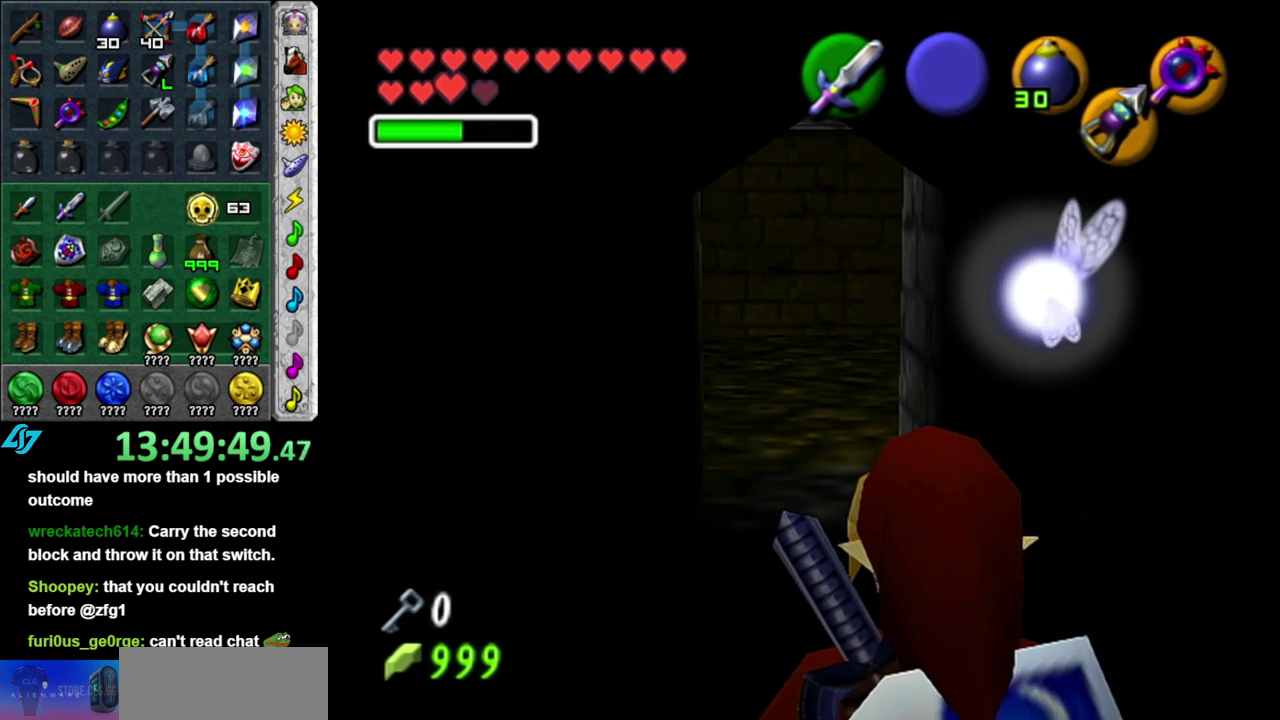
{"buttons": [], "left_stick": "up", "events": [[50, "X", "down"], [150, "X", "up"], [400, "A", "down"], [483, "A", "up"]]}
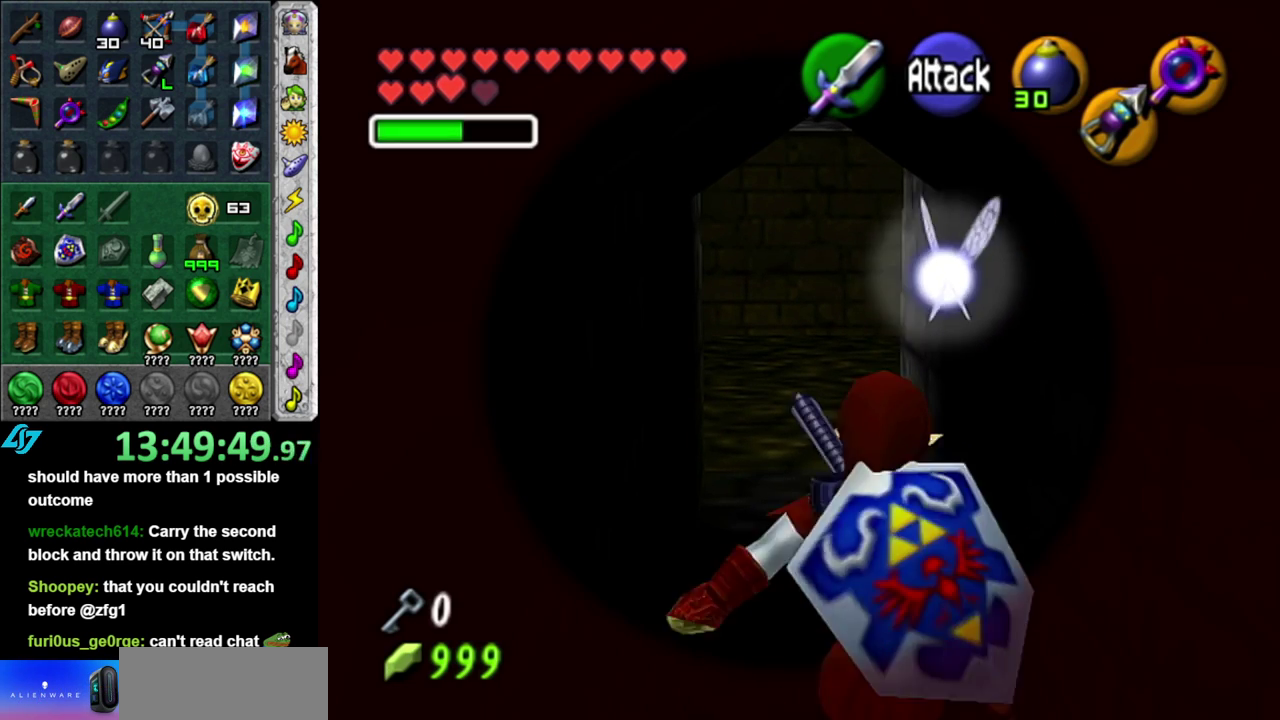
{"buttons": [], "left_stick": "up", "events": [[83, "A", "down"], [183, "A", "up"], [233, "A", "down"], [400, "A", "up"]]}
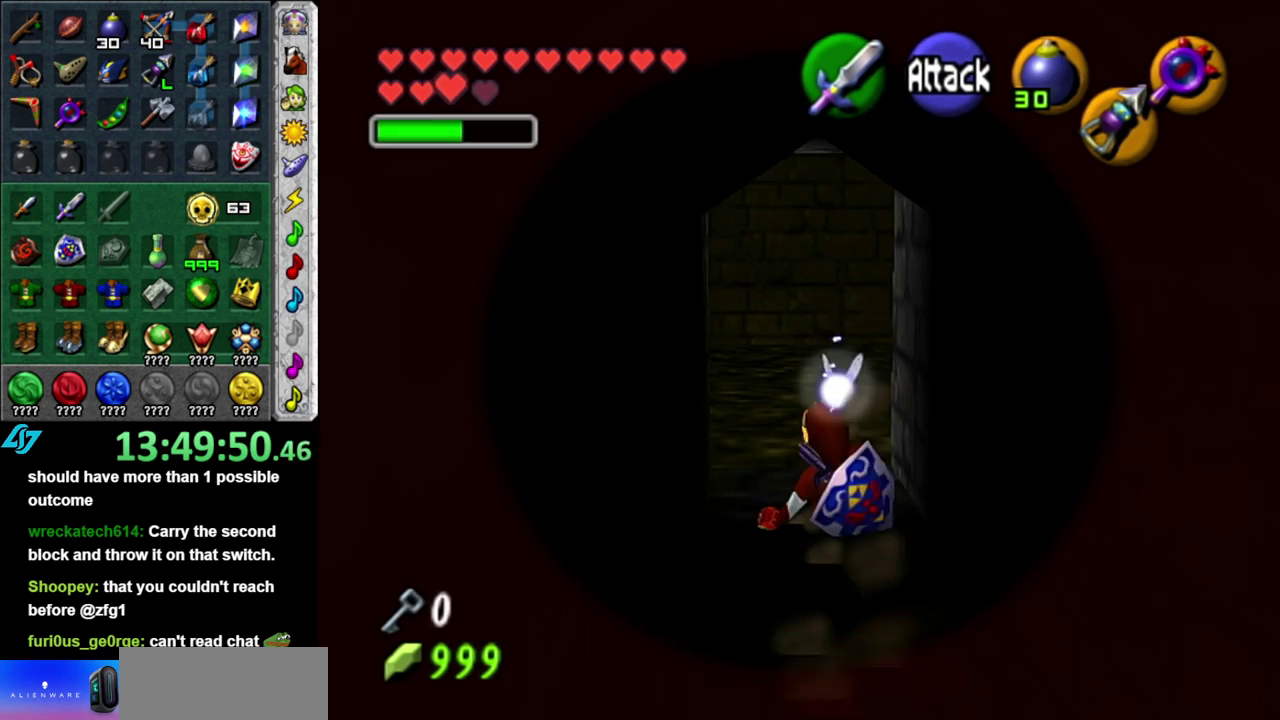
{"buttons": ["L1"], "left_stick": "down-left", "events": [[367, "left_stick", "up-left"], [450, "left_stick", "down-left"], [483, "L1", "down"]]}
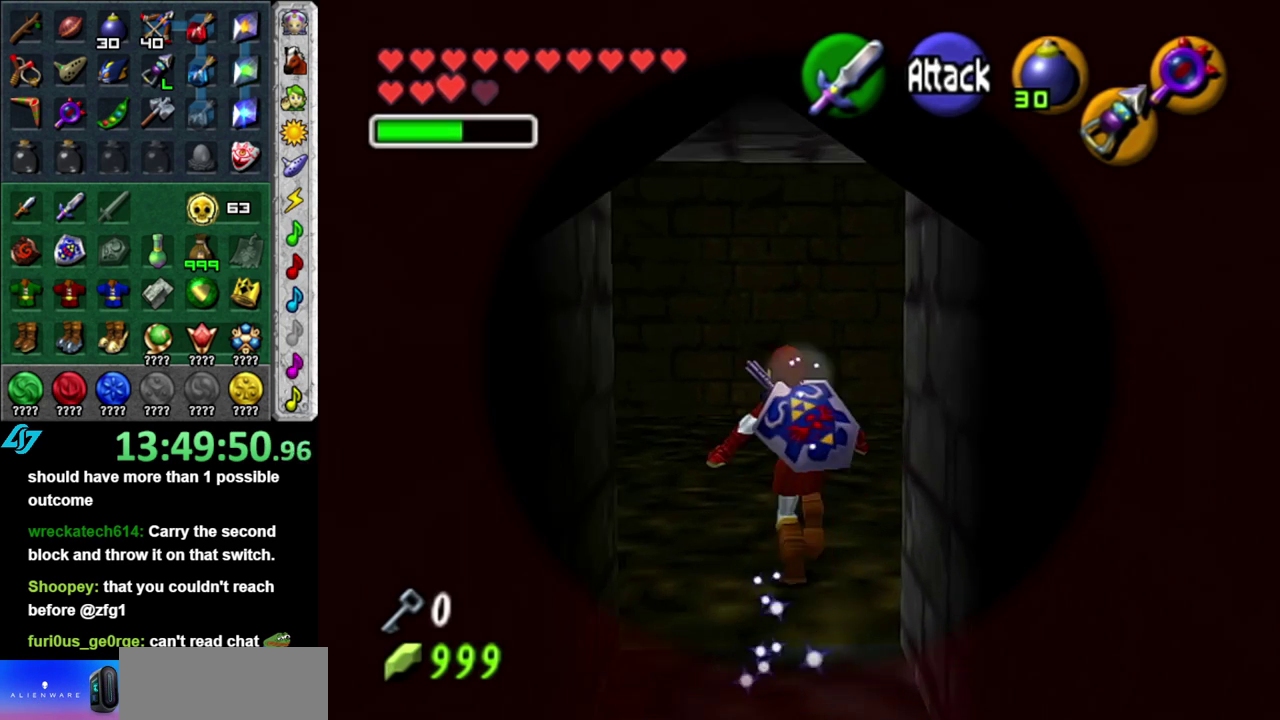
{"buttons": [], "left_stick": "up-right", "events": [[50, "left_stick", "center"], [233, "L1", "up"], [233, "left_stick", "right"], [367, "left_stick", "up-right"]]}
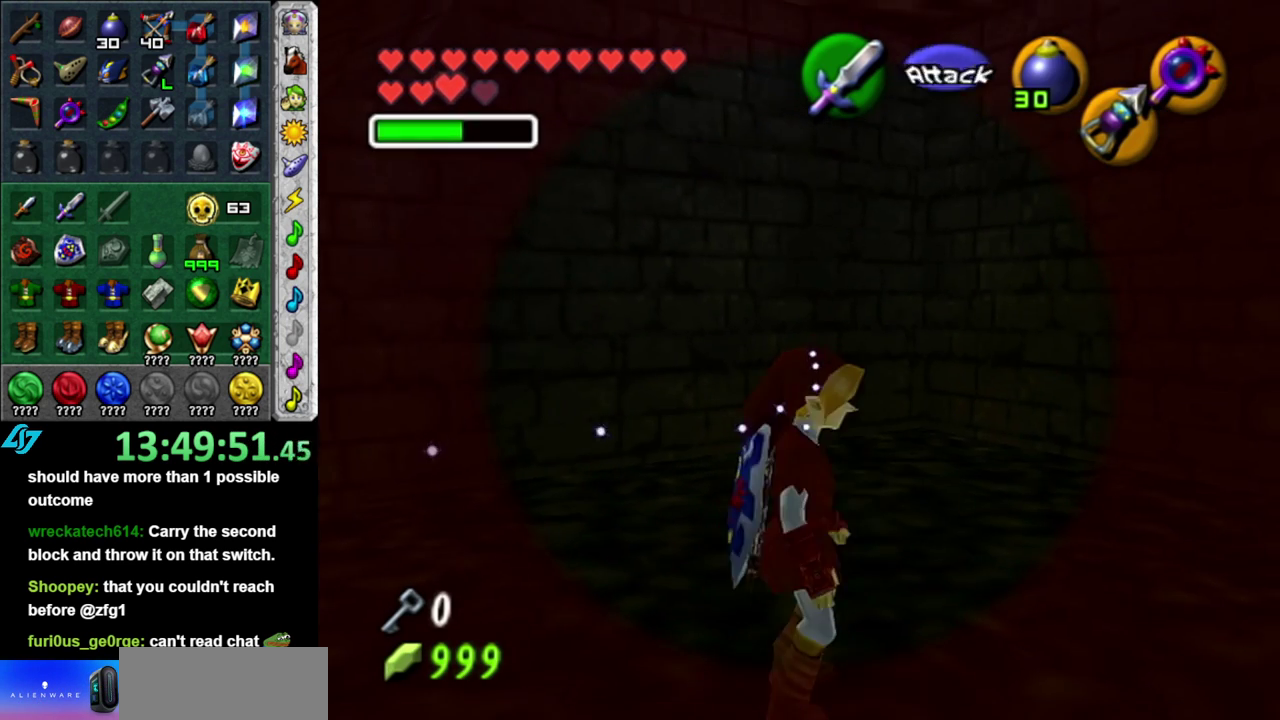
{"buttons": ["L1"], "left_stick": "center", "events": [[150, "left_stick", "down-right"], [333, "L1", "down"], [367, "left_stick", "center"]]}
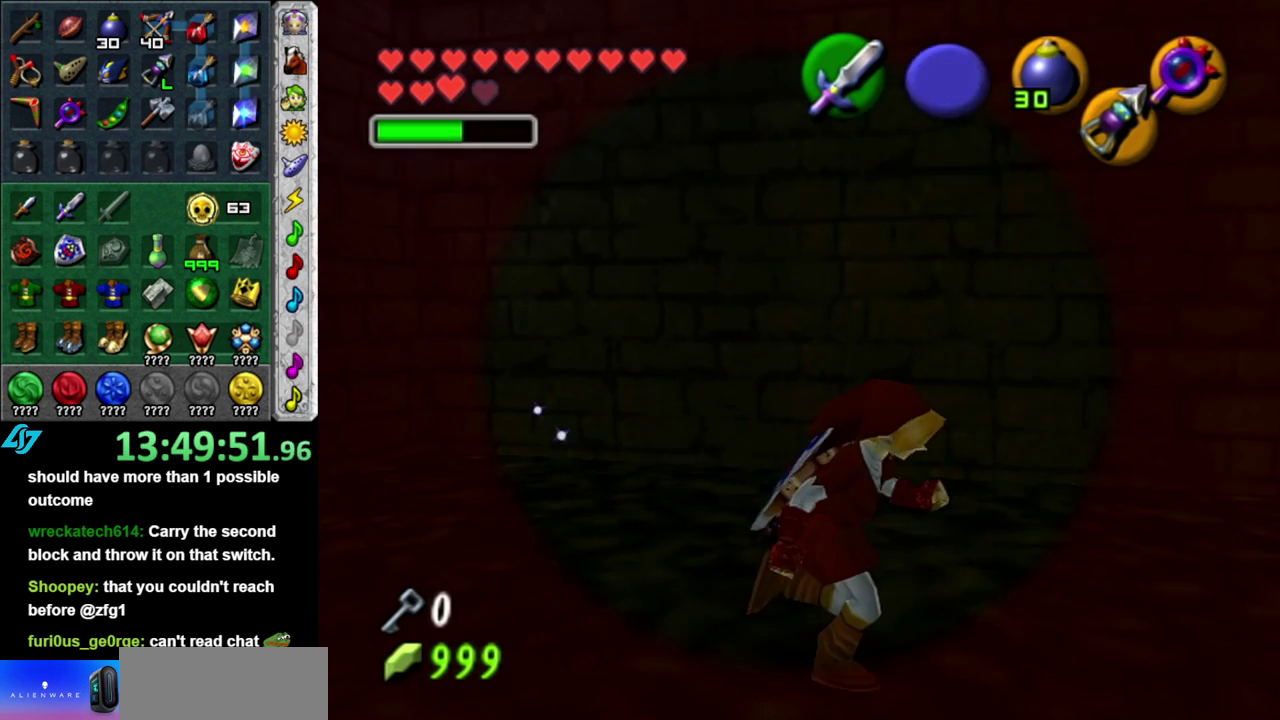
{"buttons": [], "left_stick": "up", "events": [[17, "L1", "up"], [150, "left_stick", "up"]]}
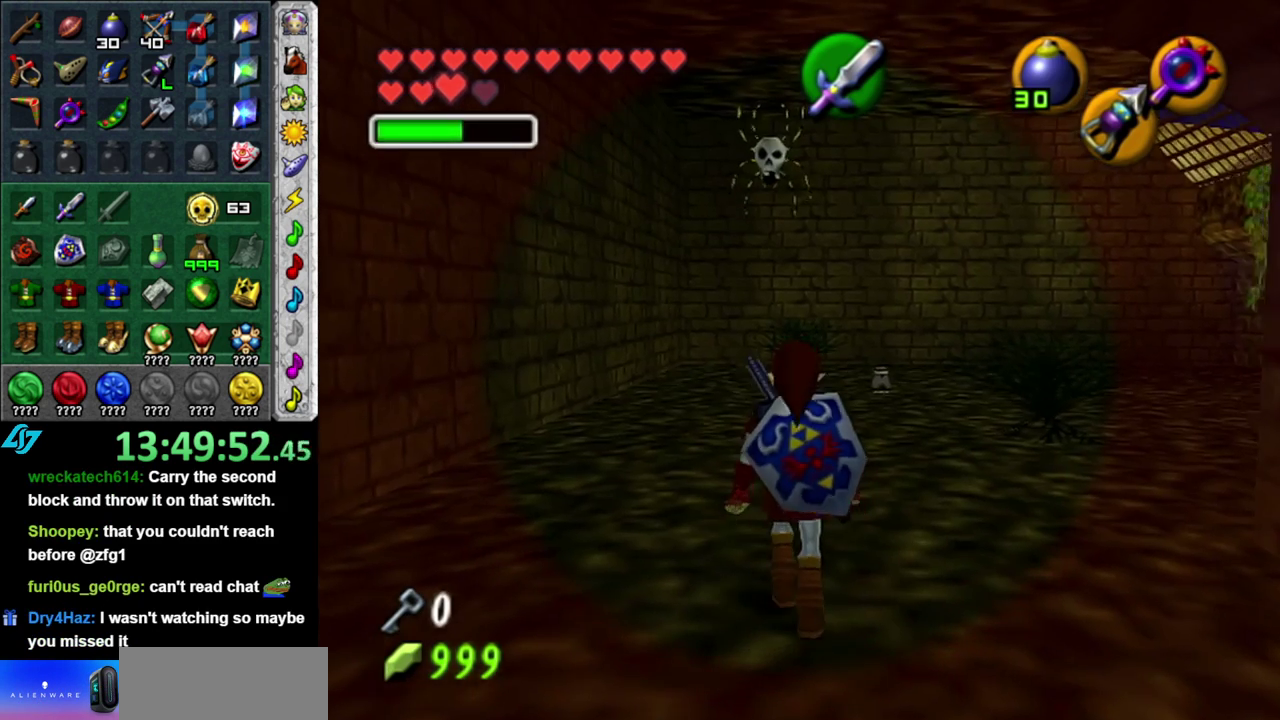
{"buttons": ["X"], "left_stick": "up-right", "events": [[17, "left_stick", "up-right"], [50, "X", "down"], [150, "X", "up"], [433, "X", "down"]]}
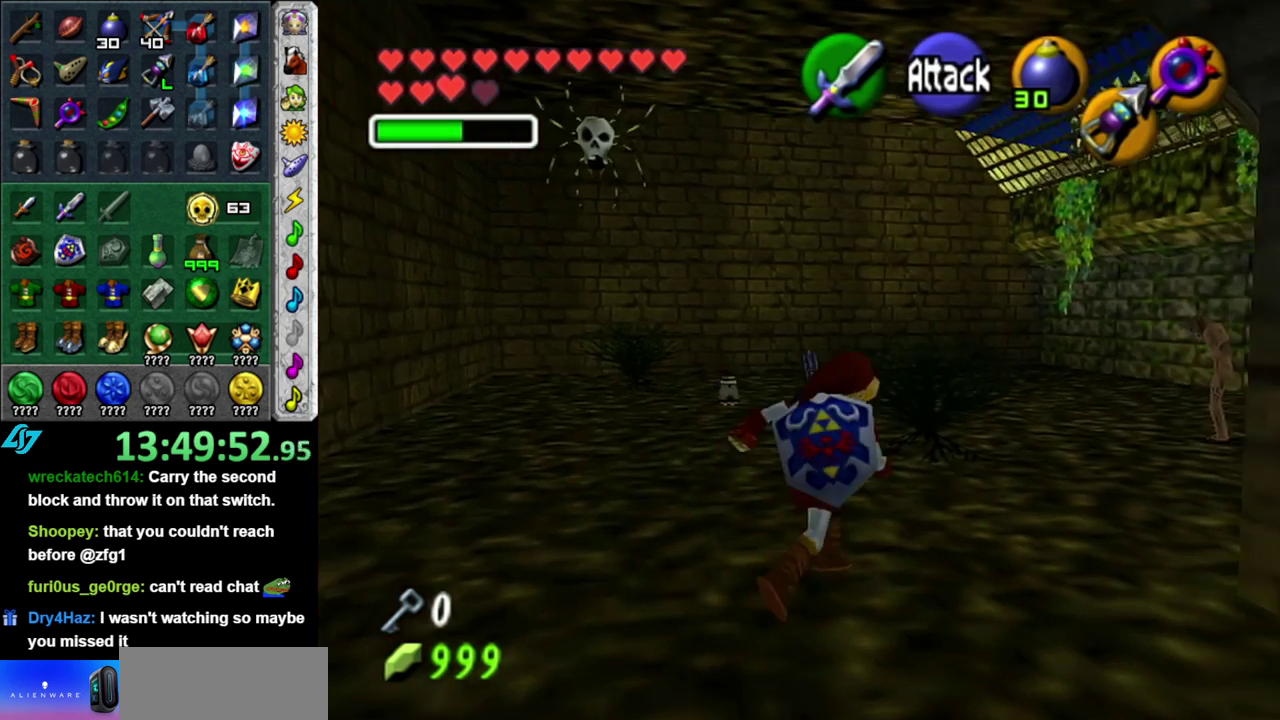
{"buttons": ["L1"], "left_stick": "down-left", "events": [[17, "X", "up"], [117, "L1", "down"], [150, "left_stick", "center"], [433, "left_stick", "down-left"]]}
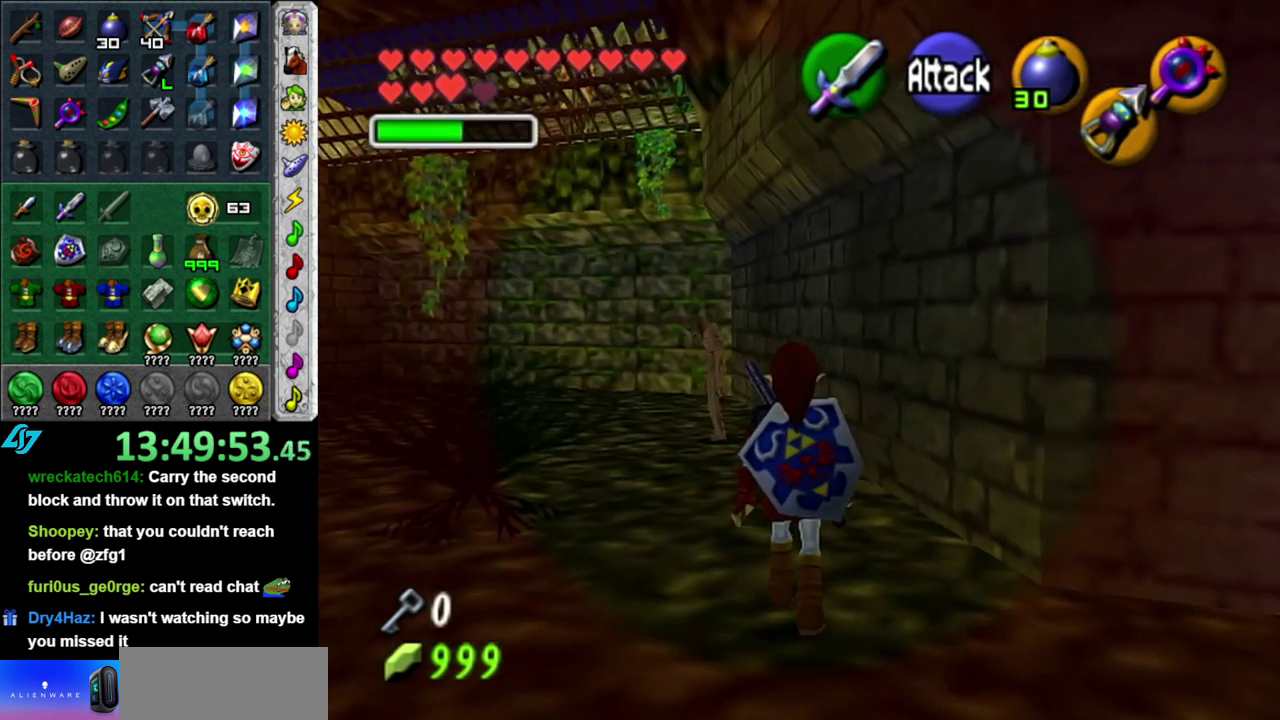
{"buttons": ["X"], "left_stick": "down-left", "events": [[233, "L1", "up"], [483, "X", "down"]]}
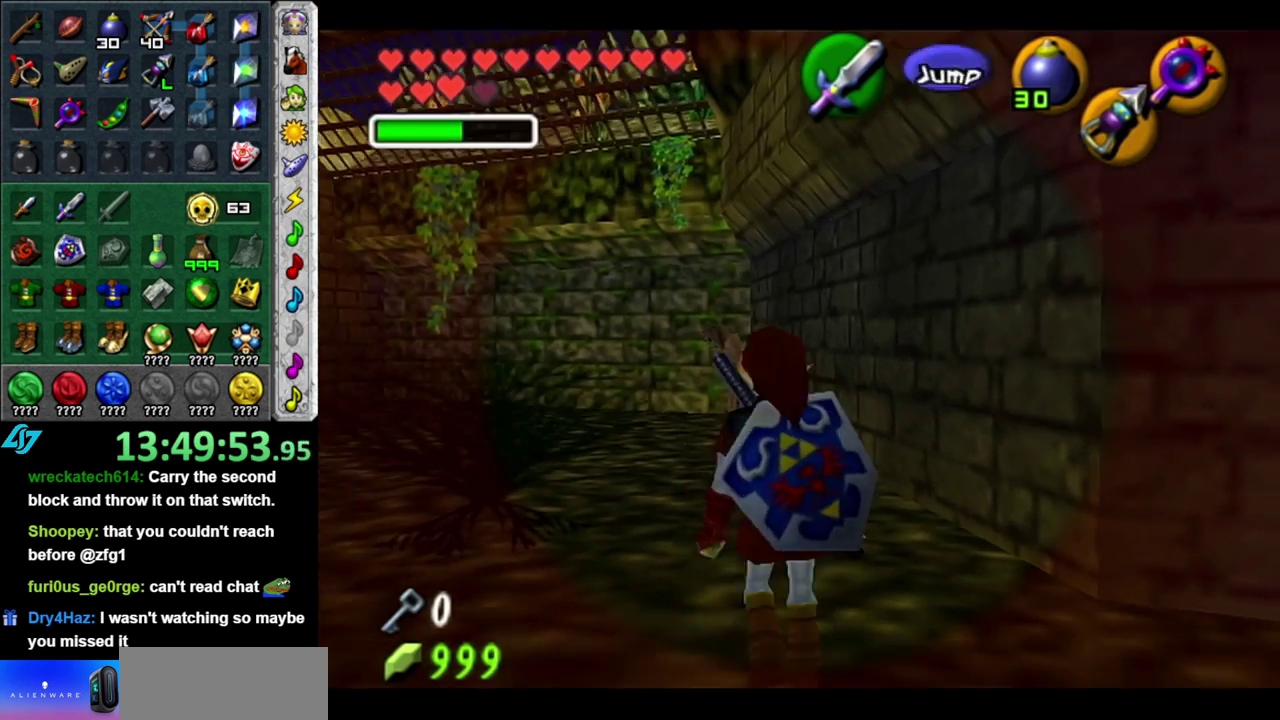
{"buttons": [], "left_stick": "right", "events": [[50, "left_stick", "down"], [117, "X", "up"], [150, "left_stick", "down-right"], [333, "left_stick", "right"]]}
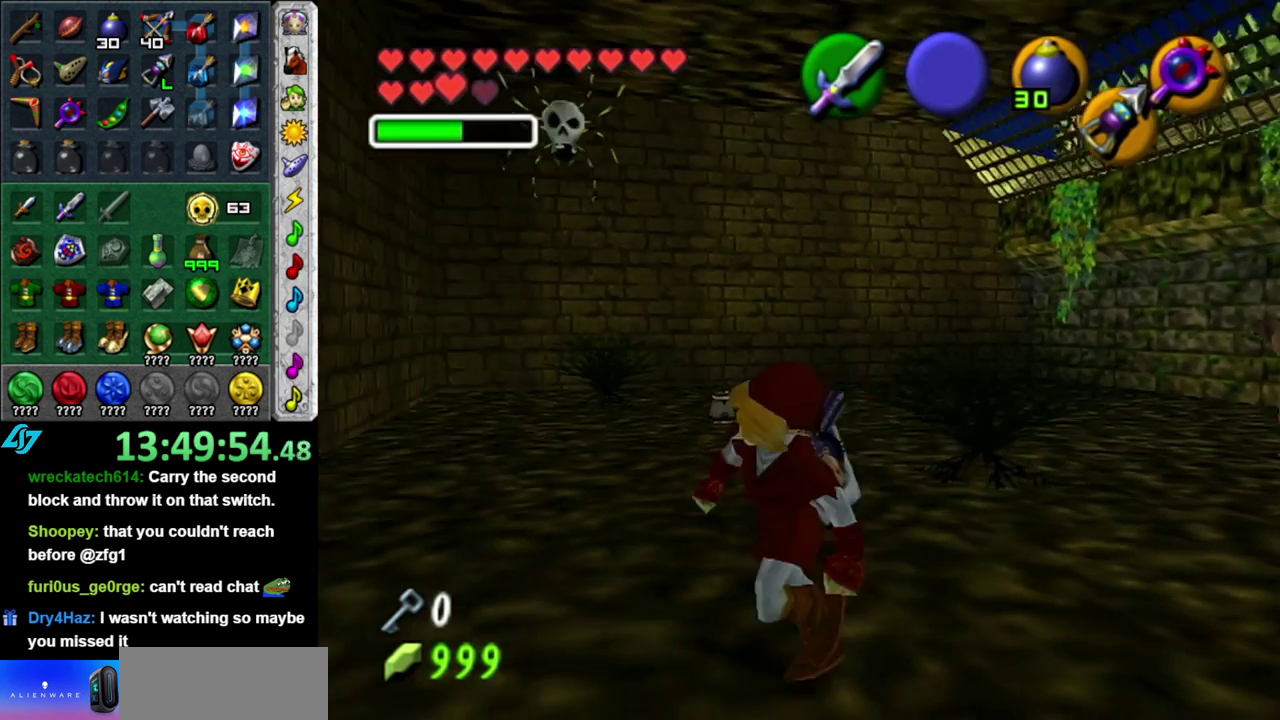
{"buttons": ["L1"], "left_stick": "up-right", "events": [[117, "left_stick", "down-right"], [217, "A", "down"], [333, "L1", "down"], [367, "A", "up"], [433, "left_stick", "up-right"]]}